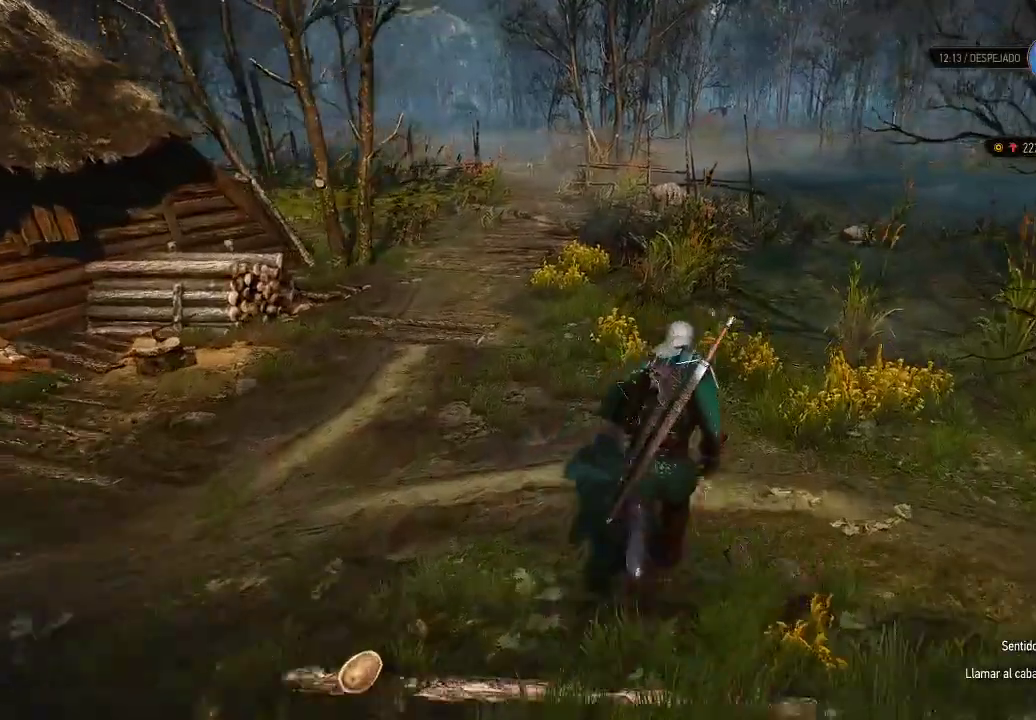
Gameplay with a controller (Xbox layout); each line is a JSON object with the inputs held at the frame after it (dt_ms = milliseconds from this image to that frame). "events" lists button and stick changes between this image and that frame as [ms after this image, input, new state], when the widget could be followed in between. Not read: L3 R3.
{"dt_ms": 500, "buttons": ["A"], "left_stick": "up", "right_stick": "center", "events": []}
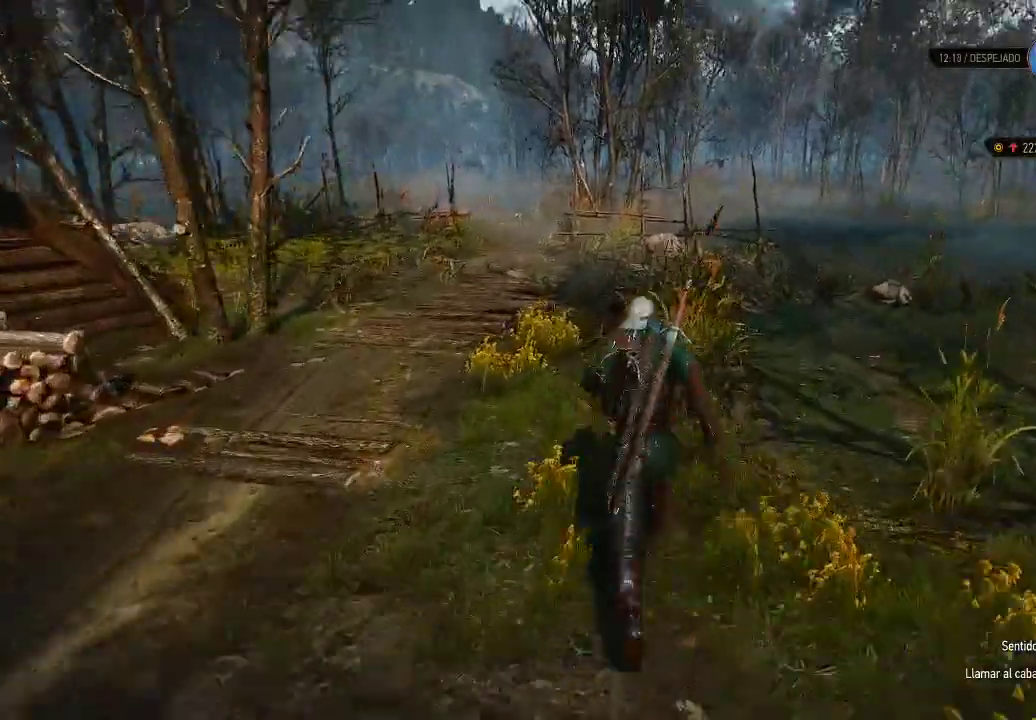
{"dt_ms": 500, "buttons": ["A"], "left_stick": "up", "right_stick": "center", "events": []}
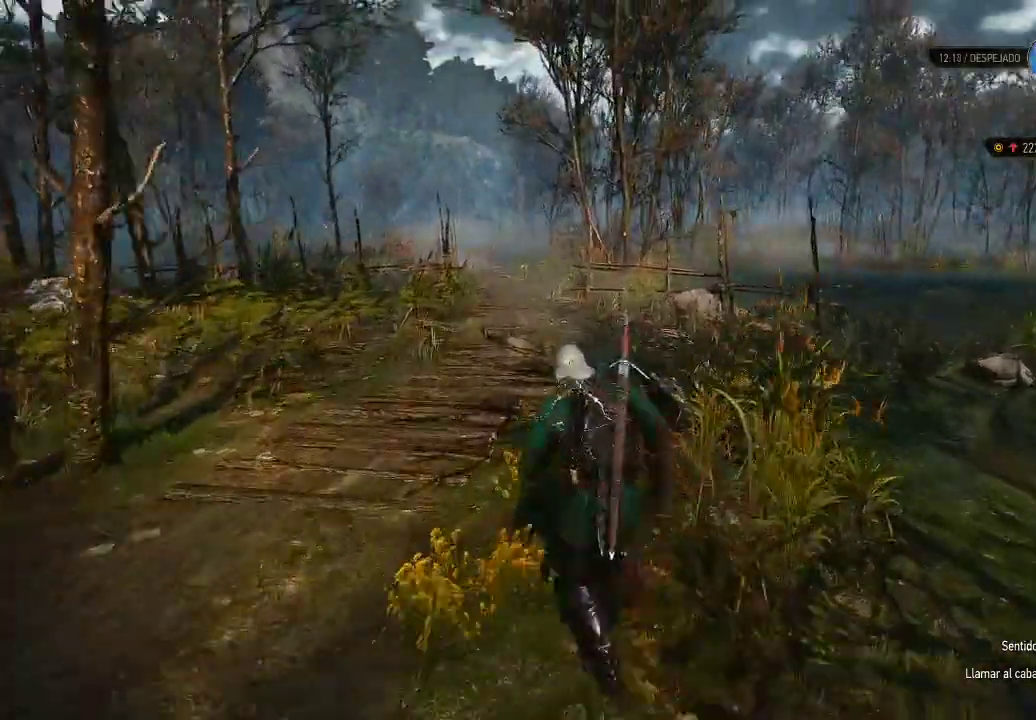
{"dt_ms": 500, "buttons": ["A"], "left_stick": "up", "right_stick": "center", "events": []}
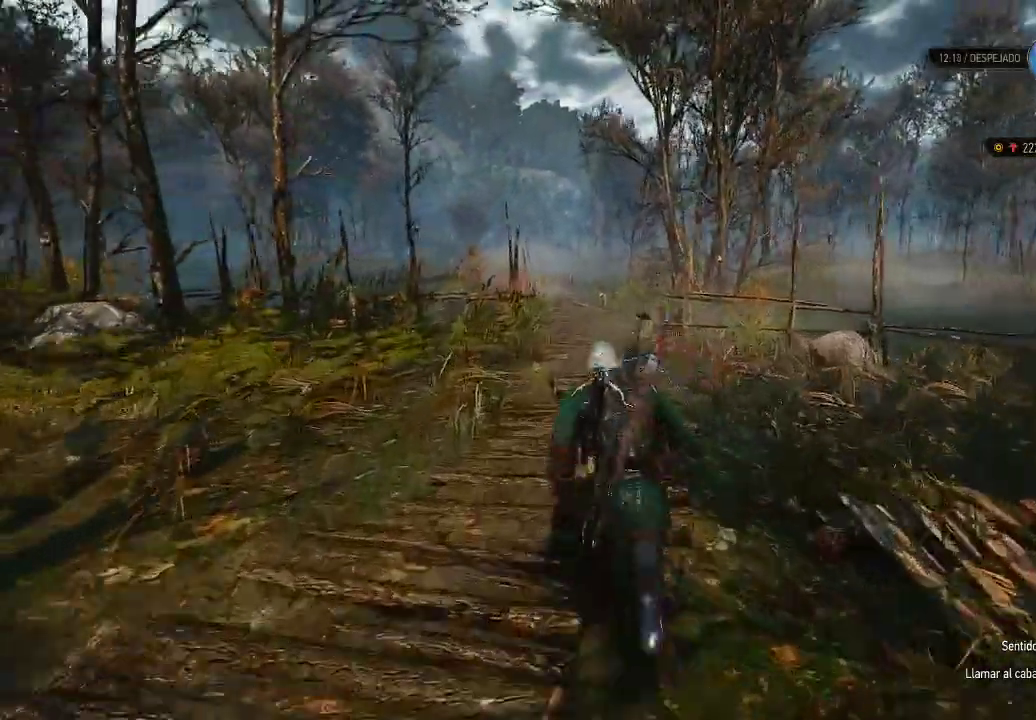
{"dt_ms": 500, "buttons": ["A"], "left_stick": "up", "right_stick": "center", "events": []}
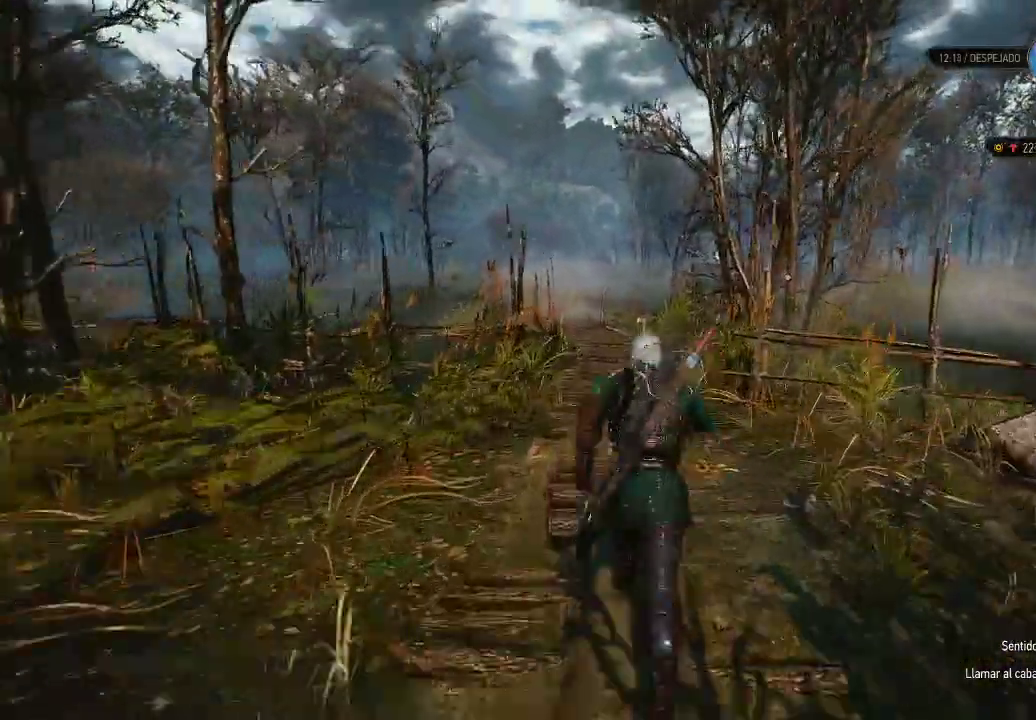
{"dt_ms": 500, "buttons": ["A"], "left_stick": "up", "right_stick": "center", "events": []}
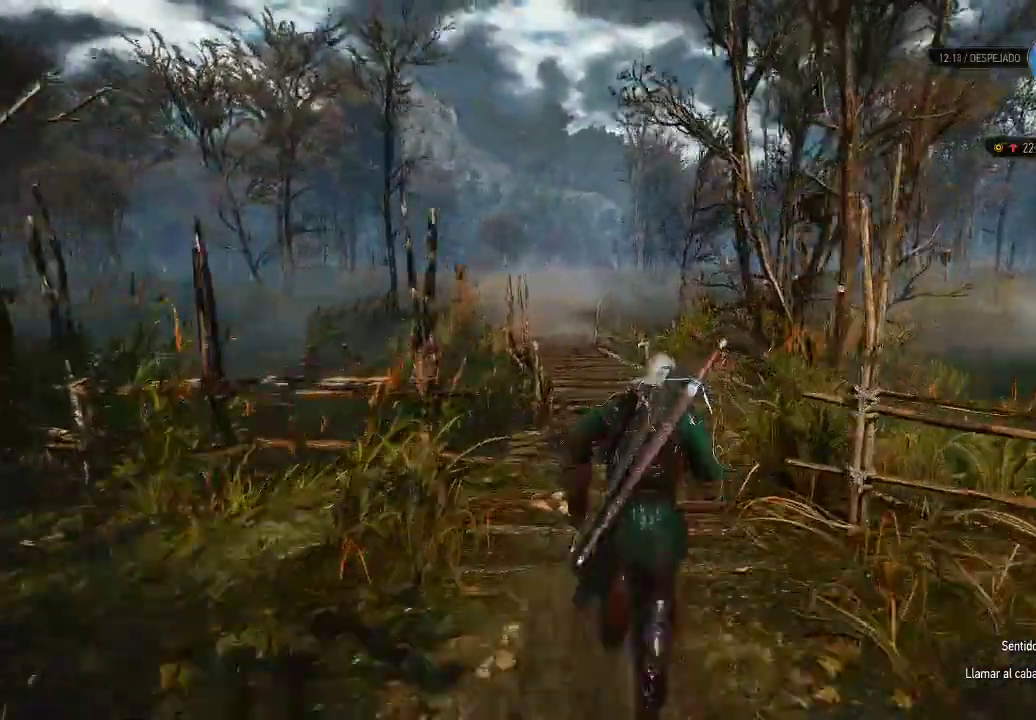
{"dt_ms": 500, "buttons": ["A"], "left_stick": "up", "right_stick": "center", "events": []}
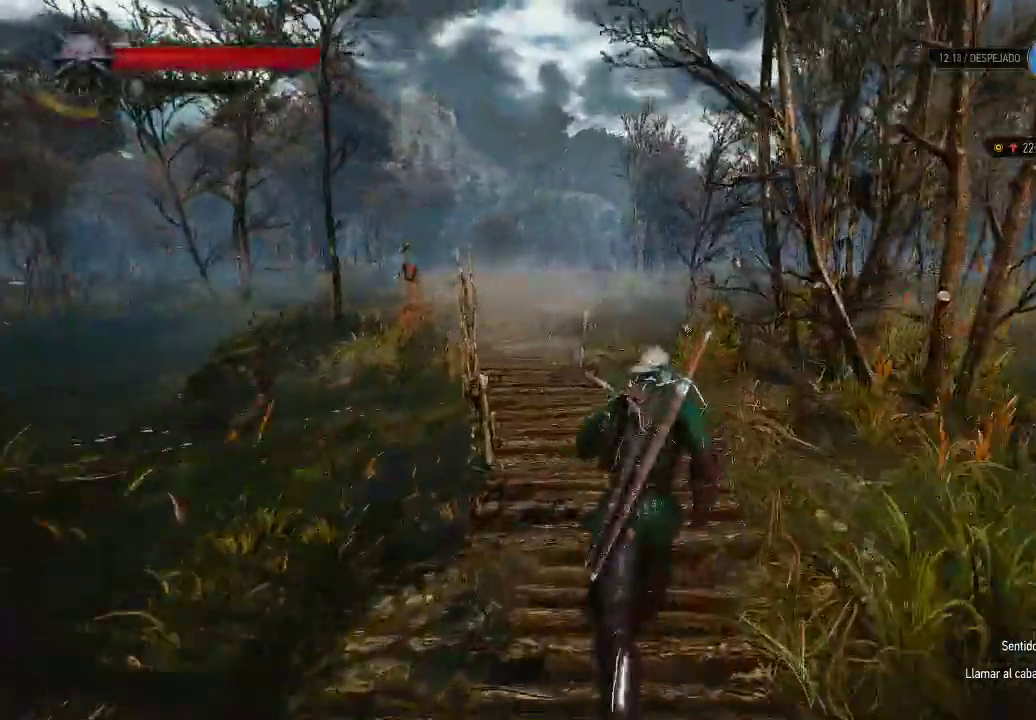
{"dt_ms": 500, "buttons": ["A"], "left_stick": "up", "right_stick": "down-left", "events": [[450, "right_stick", "down-left"]]}
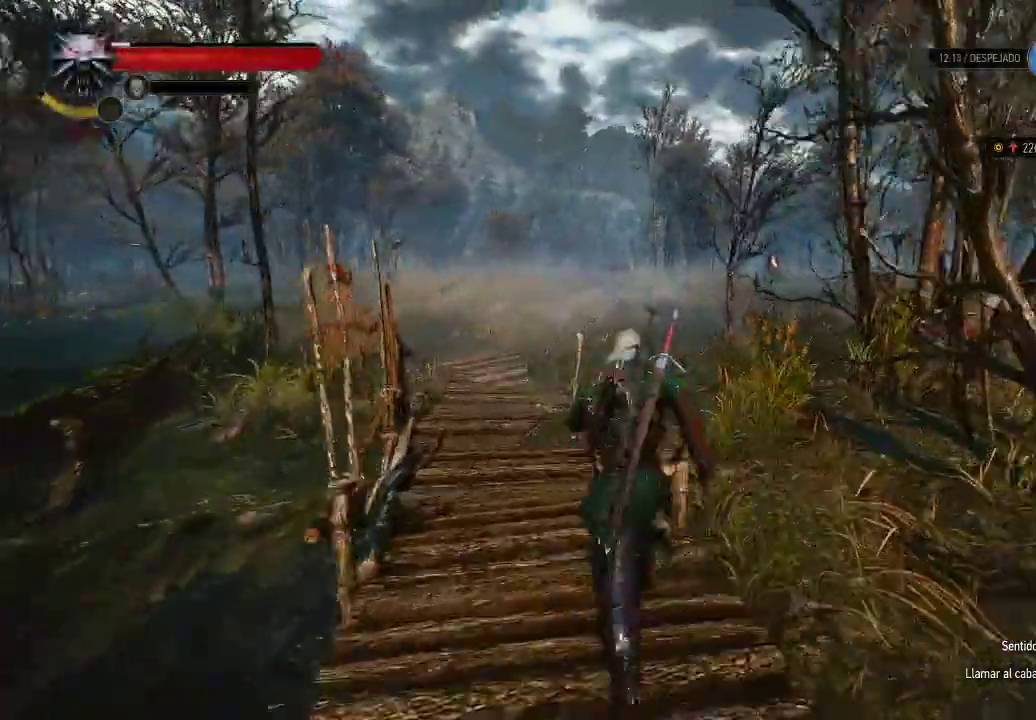
{"dt_ms": 500, "buttons": [], "left_stick": "up", "right_stick": "center"}
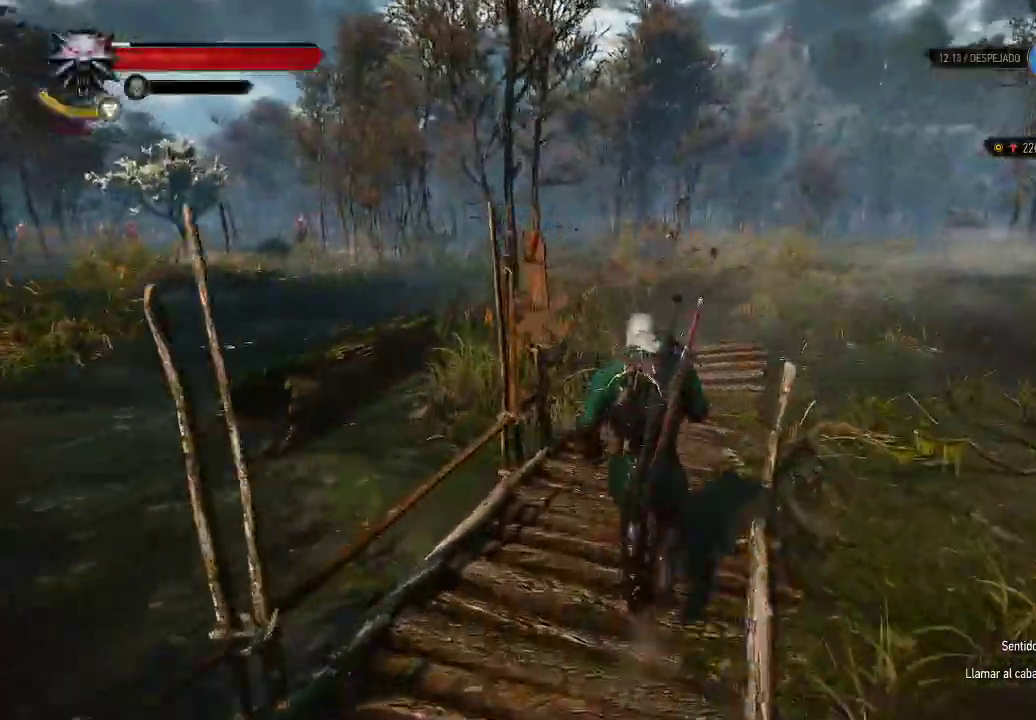
{"dt_ms": 1000, "buttons": [], "left_stick": "center", "right_stick": "center"}
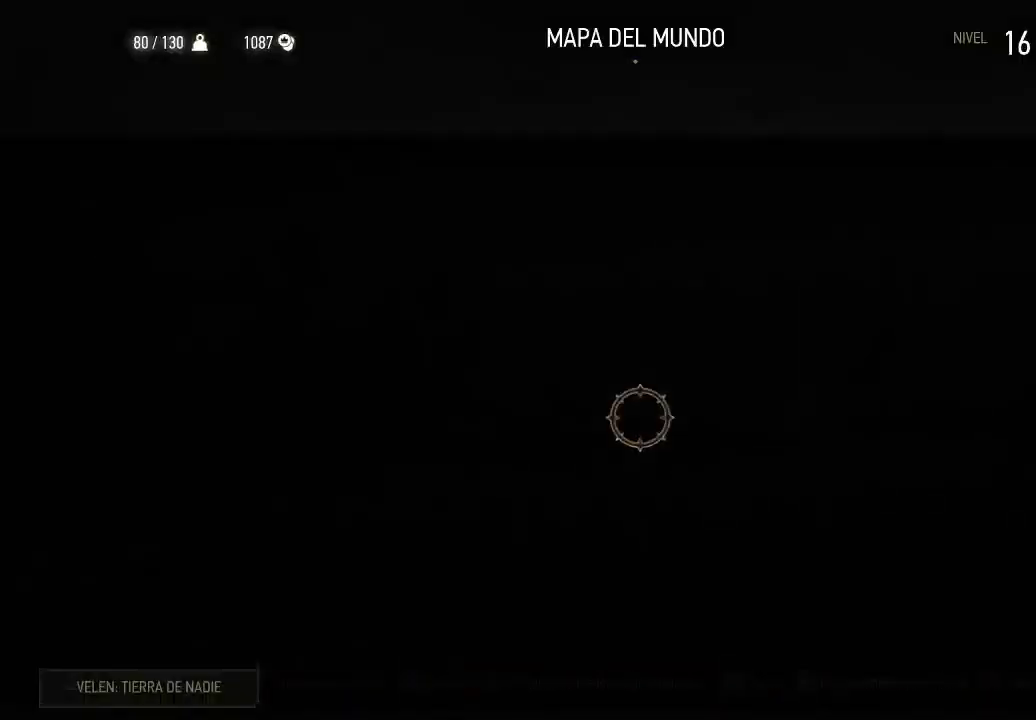
{"dt_ms": 500, "buttons": [], "left_stick": "center", "right_stick": "center", "events": []}
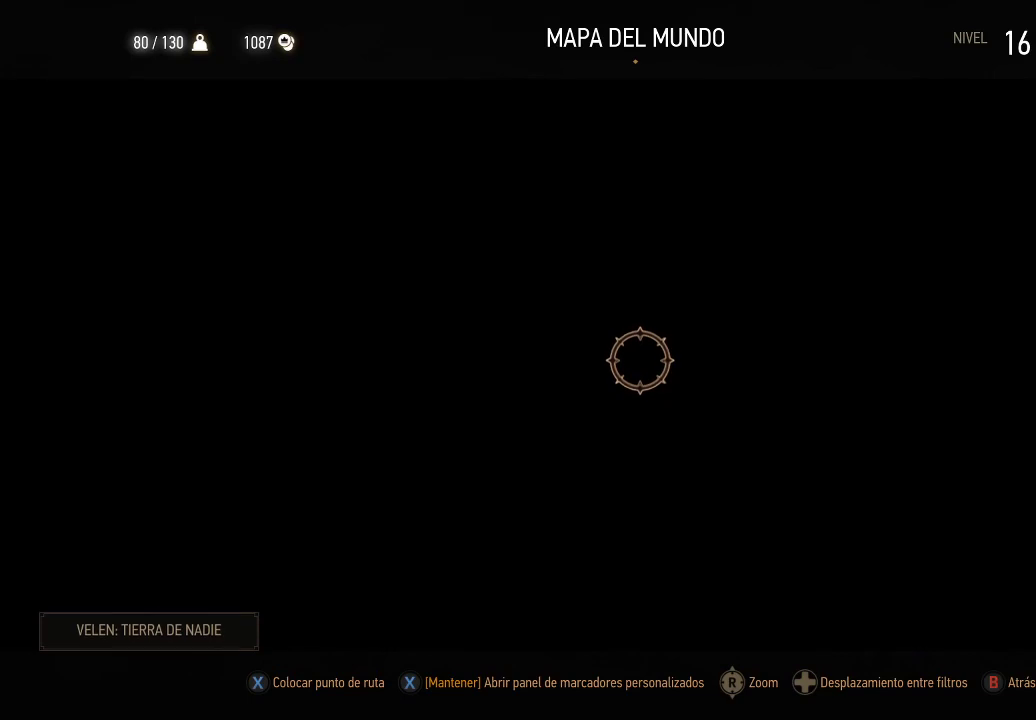
{"dt_ms": 500, "buttons": [], "left_stick": "center", "right_stick": "center", "events": []}
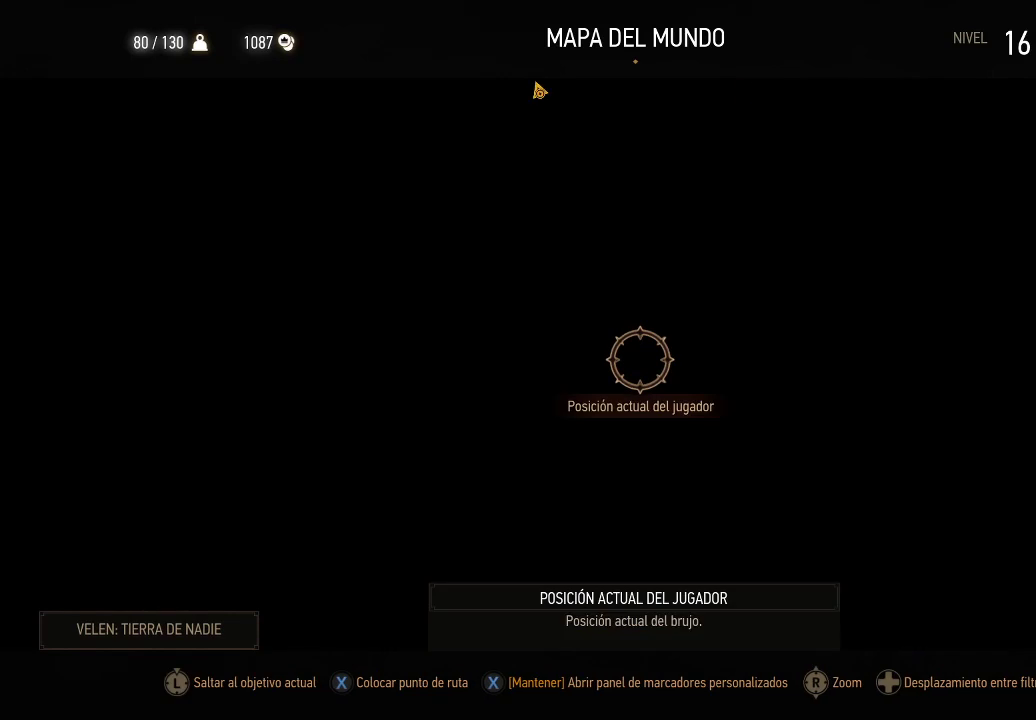
{"dt_ms": 500, "buttons": [], "left_stick": "center", "right_stick": "center", "events": []}
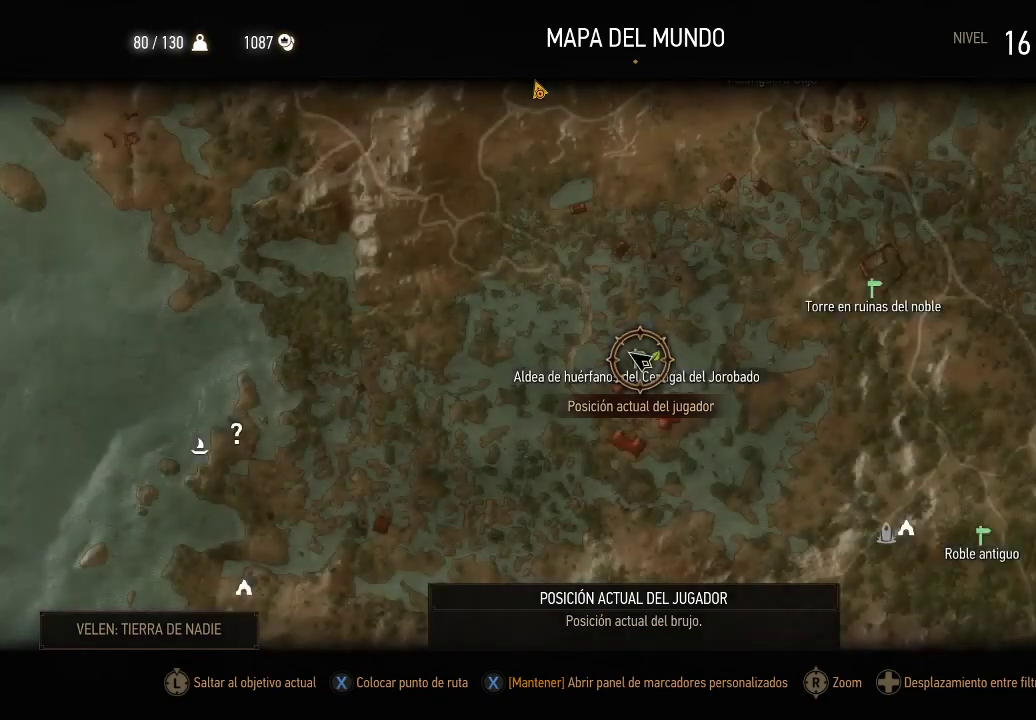
{"dt_ms": 500, "buttons": [], "left_stick": "up", "right_stick": "center", "events": [[50, "left_stick", "up"], [50, "right_stick", "down"], [300, "right_stick", "center"]]}
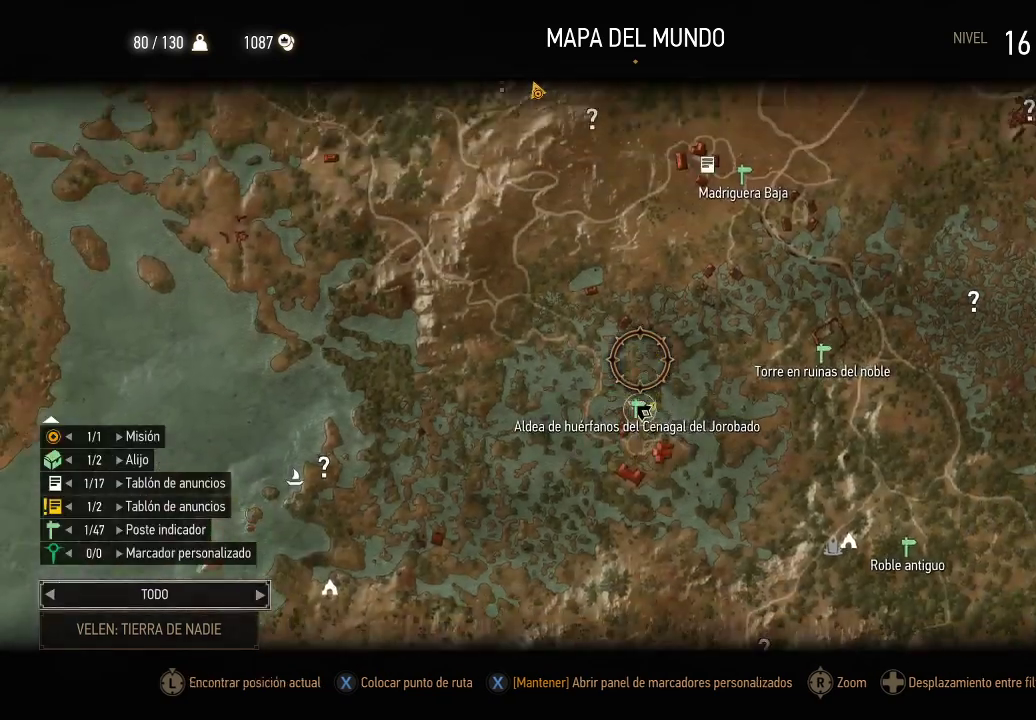
{"dt_ms": 500, "buttons": [], "left_stick": "up", "right_stick": "center", "events": [[200, "right_stick", "down"], [400, "right_stick", "center"]]}
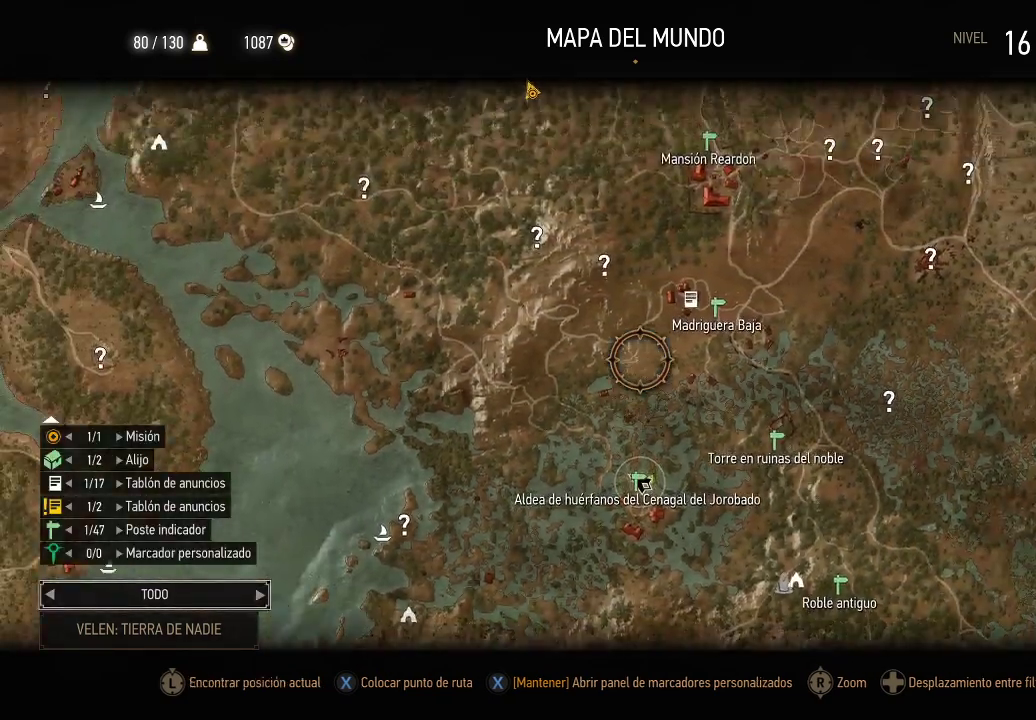
{"dt_ms": 500, "buttons": [], "left_stick": "up", "right_stick": "center", "events": [[150, "right_stick", "down"], [350, "right_stick", "center"]]}
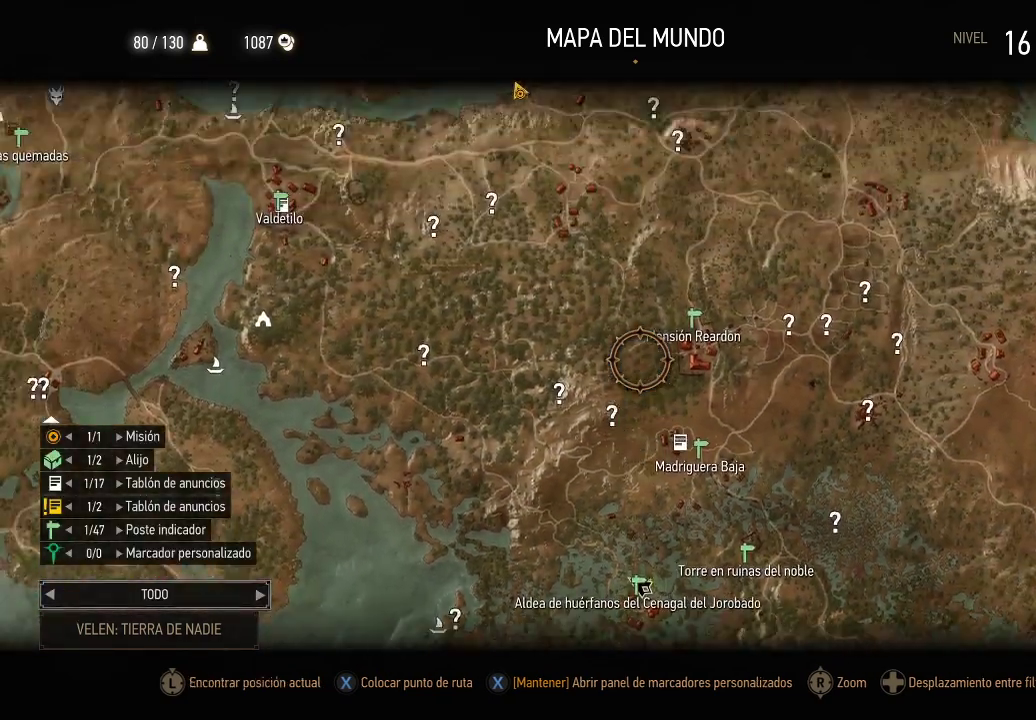
{"dt_ms": 500, "buttons": [], "left_stick": "up", "right_stick": "down", "events": [[500, "right_stick", "down"]]}
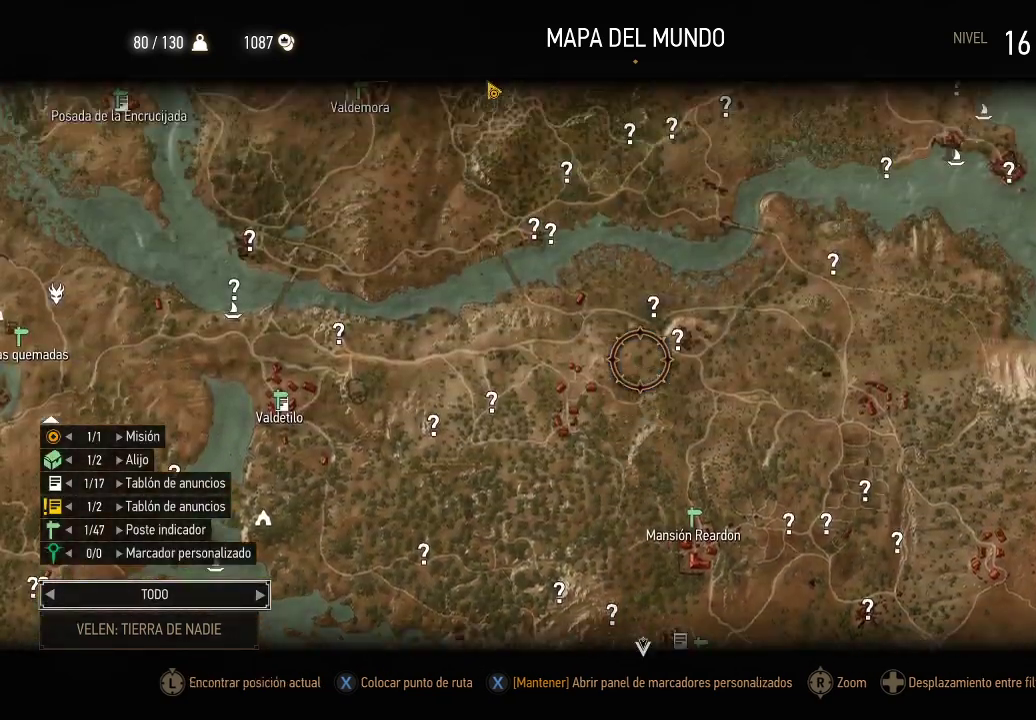
{"dt_ms": 500, "buttons": [], "left_stick": "up-left", "right_stick": "center", "events": [[200, "right_stick", "center"], [250, "left_stick", "up-left"]]}
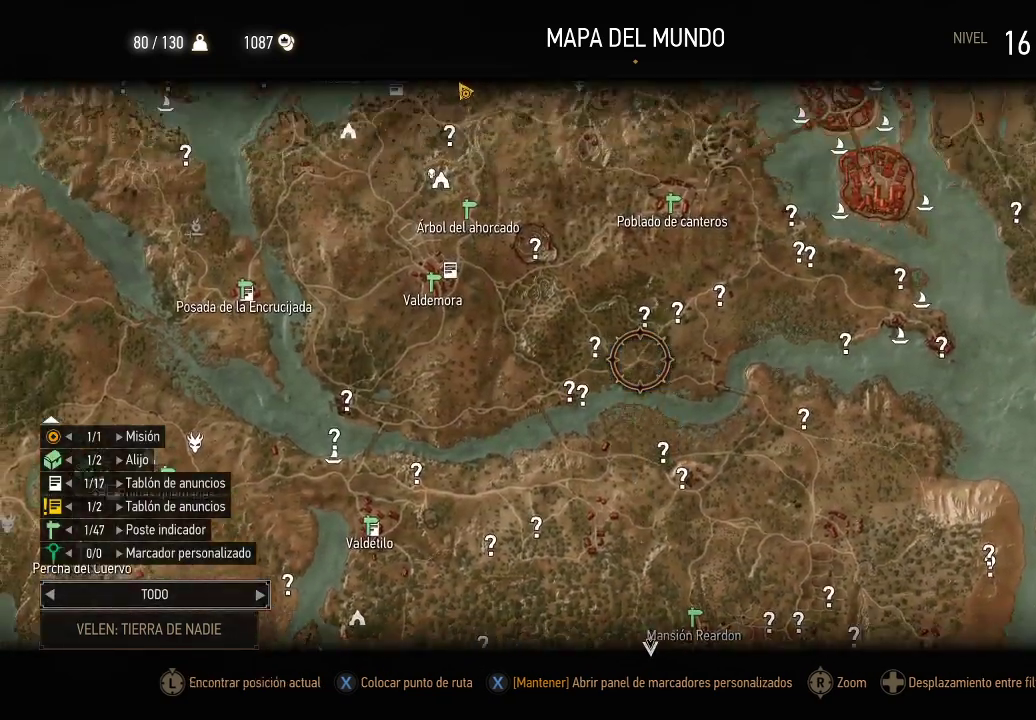
{"dt_ms": 500, "buttons": [], "left_stick": "up-left", "right_stick": "down", "events": [[500, "right_stick", "down"]]}
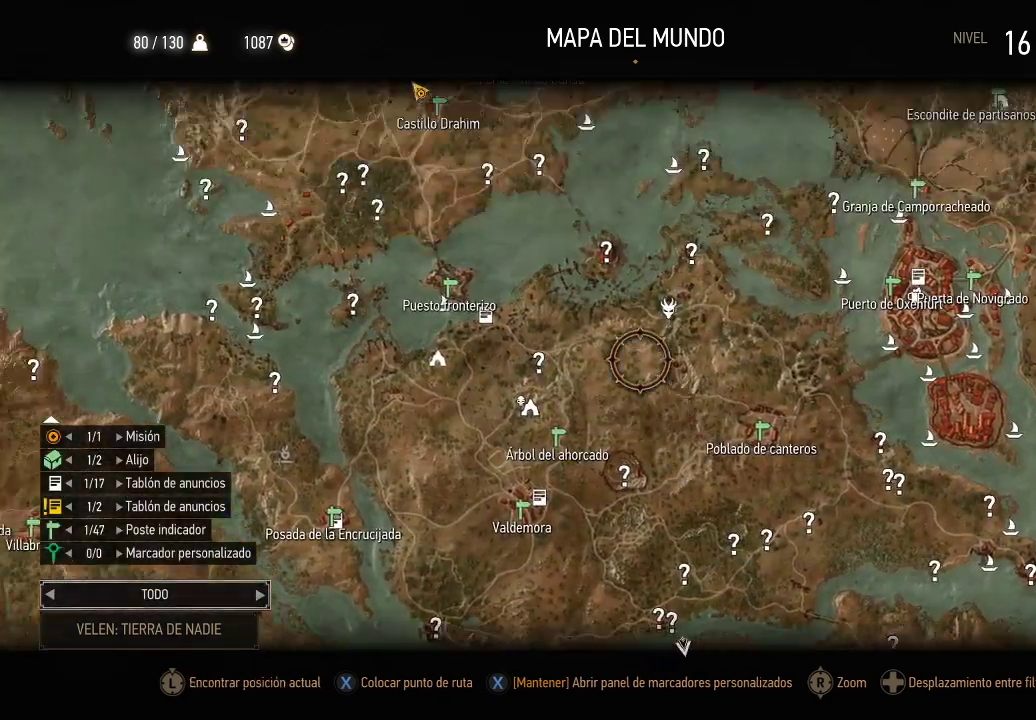
{"dt_ms": 500, "buttons": [], "left_stick": "up-left", "right_stick": "center", "events": [[300, "right_stick", "center"]]}
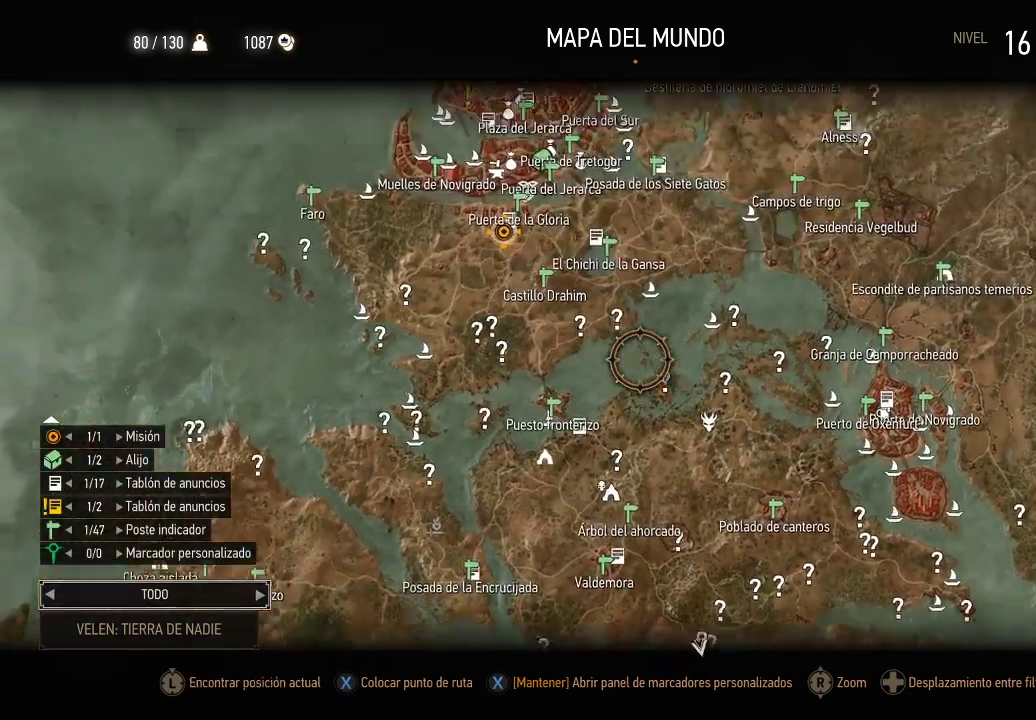
{"dt_ms": 500, "buttons": [], "left_stick": "center", "right_stick": "center", "events": [[200, "left_stick", "center"]]}
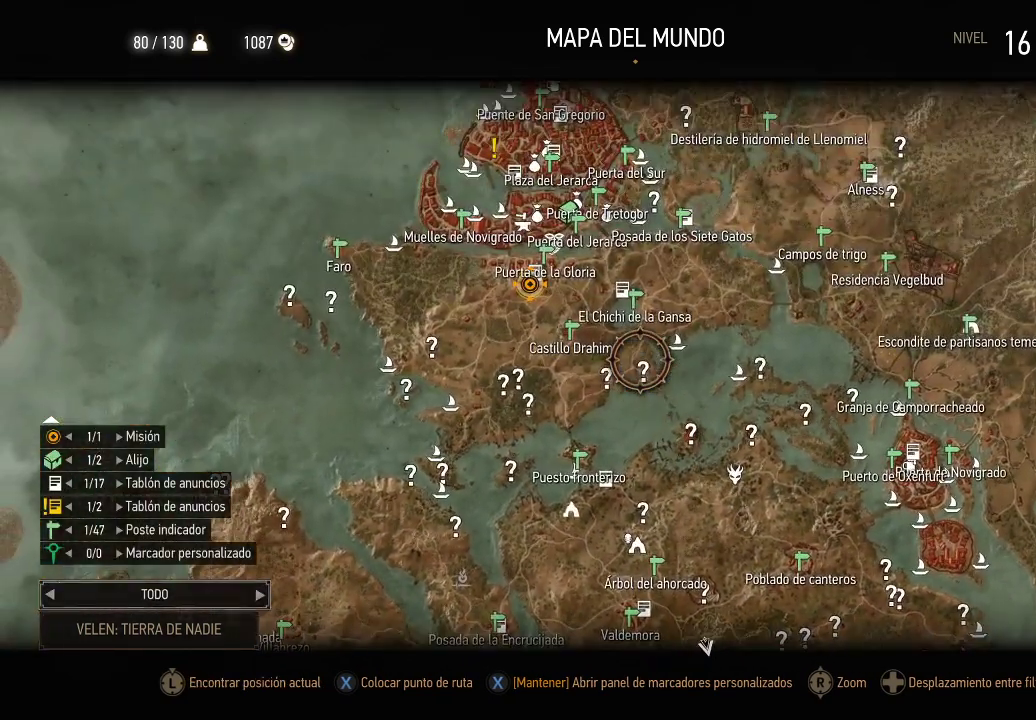
{"dt_ms": 500, "buttons": [], "left_stick": "up-left", "right_stick": "center", "events": [[200, "left_stick", "up-left"]]}
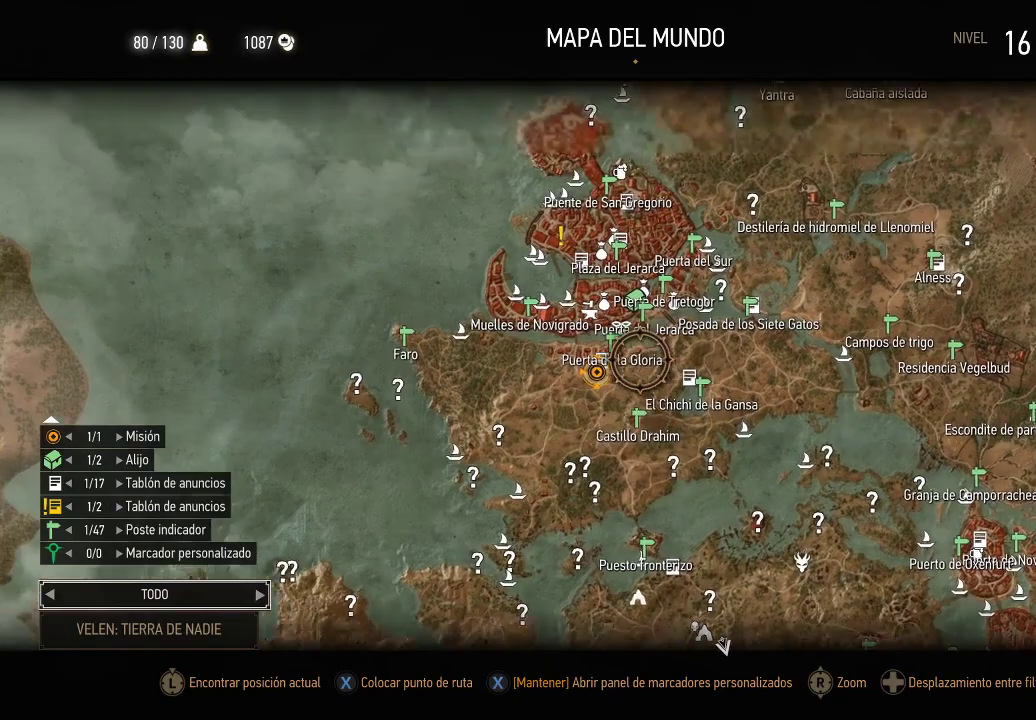
{"dt_ms": 500, "buttons": [], "left_stick": "down", "right_stick": "up", "events": [[150, "left_stick", "center"], [150, "right_stick", "up"], [500, "left_stick", "down"]]}
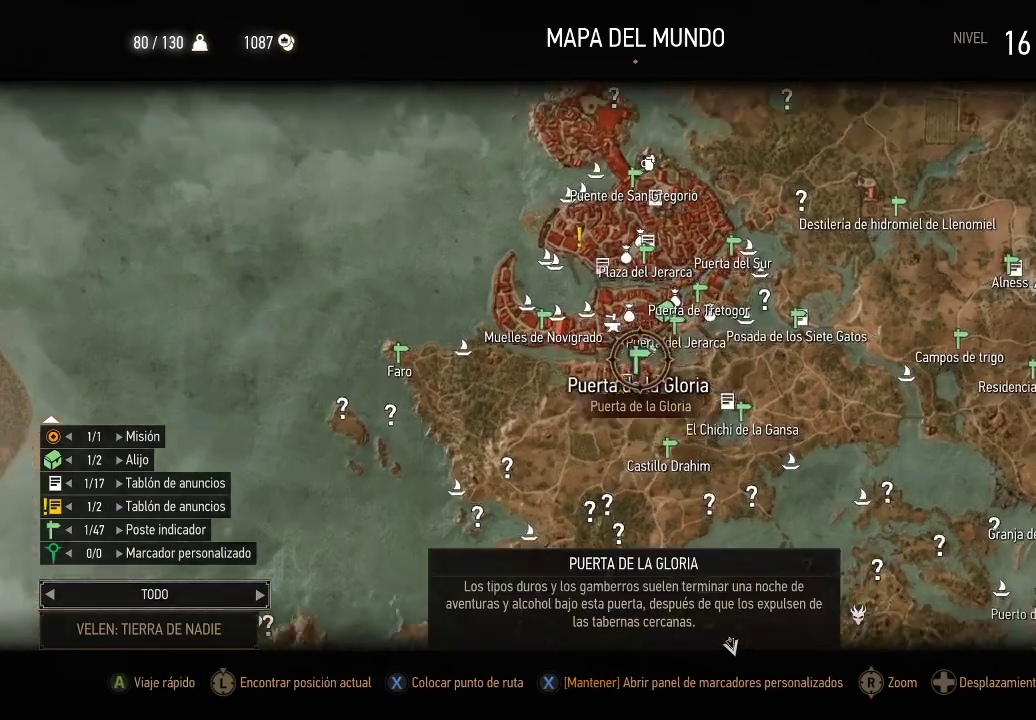
{"dt_ms": 500, "buttons": [], "left_stick": "center", "right_stick": "up", "events": [[100, "right_stick", "center"], [450, "right_stick", "up"], [500, "left_stick", "center"]]}
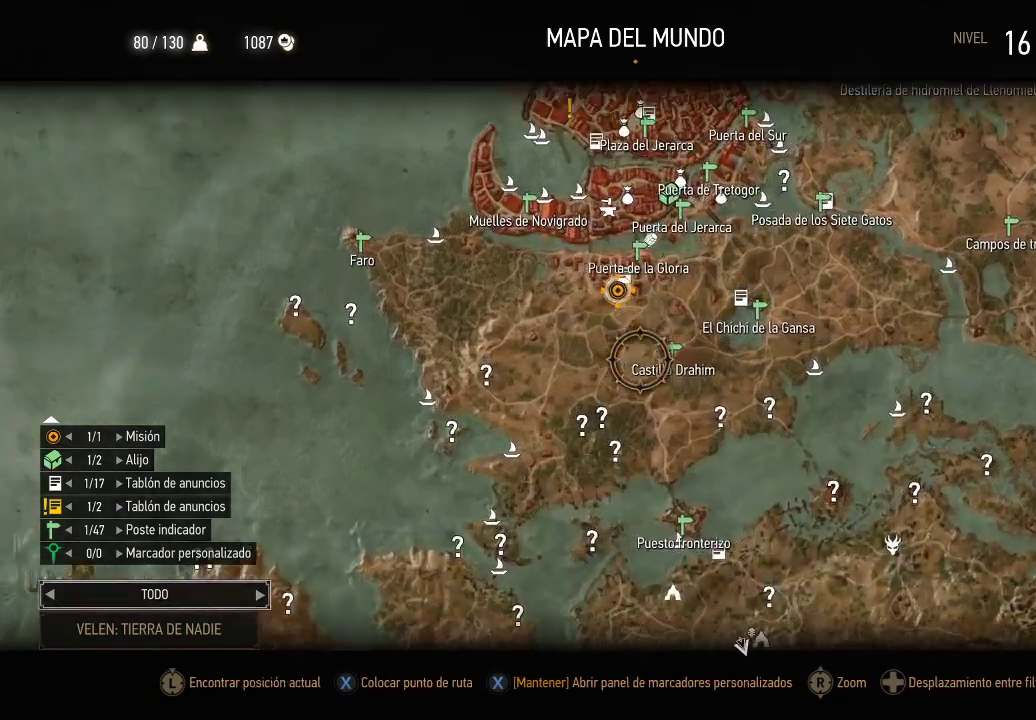
{"dt_ms": 500, "buttons": [], "left_stick": "center", "right_stick": "up", "events": []}
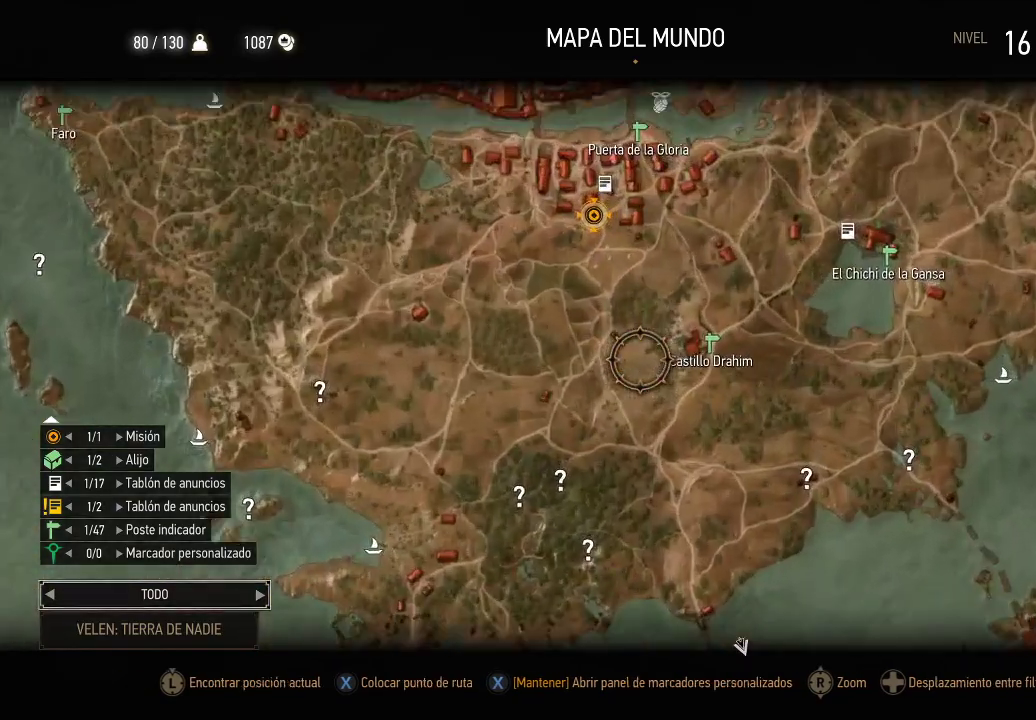
{"dt_ms": 500, "buttons": [], "left_stick": "up", "right_stick": "center", "events": [[100, "left_stick", "up"], [300, "right_stick", "center"]]}
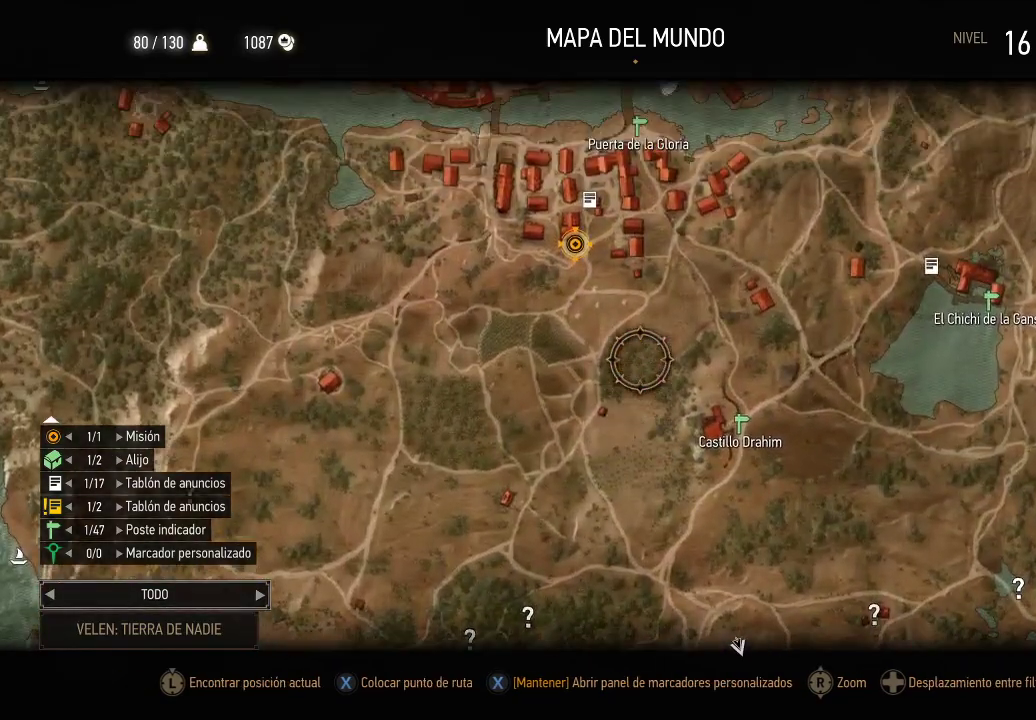
{"dt_ms": 500, "buttons": [], "left_stick": "center", "right_stick": "center", "events": [[450, "left_stick", "center"]]}
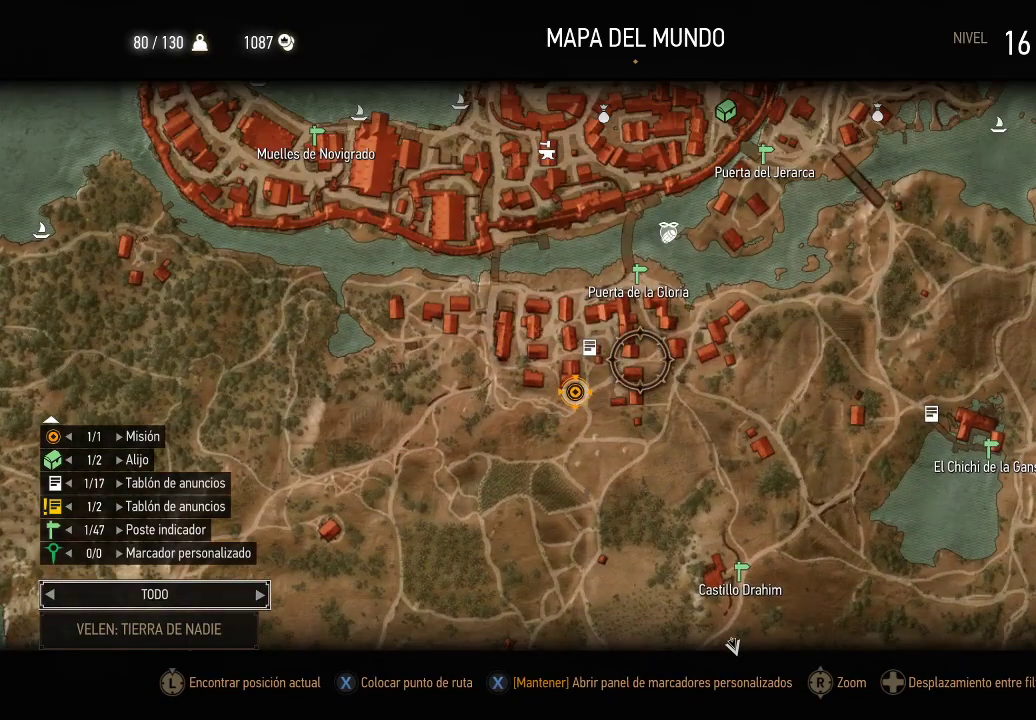
{"dt_ms": 500, "buttons": [], "left_stick": "up", "right_stick": "center", "events": [[150, "left_stick", "up"], [400, "left_stick", "center"], [500, "left_stick", "up"]]}
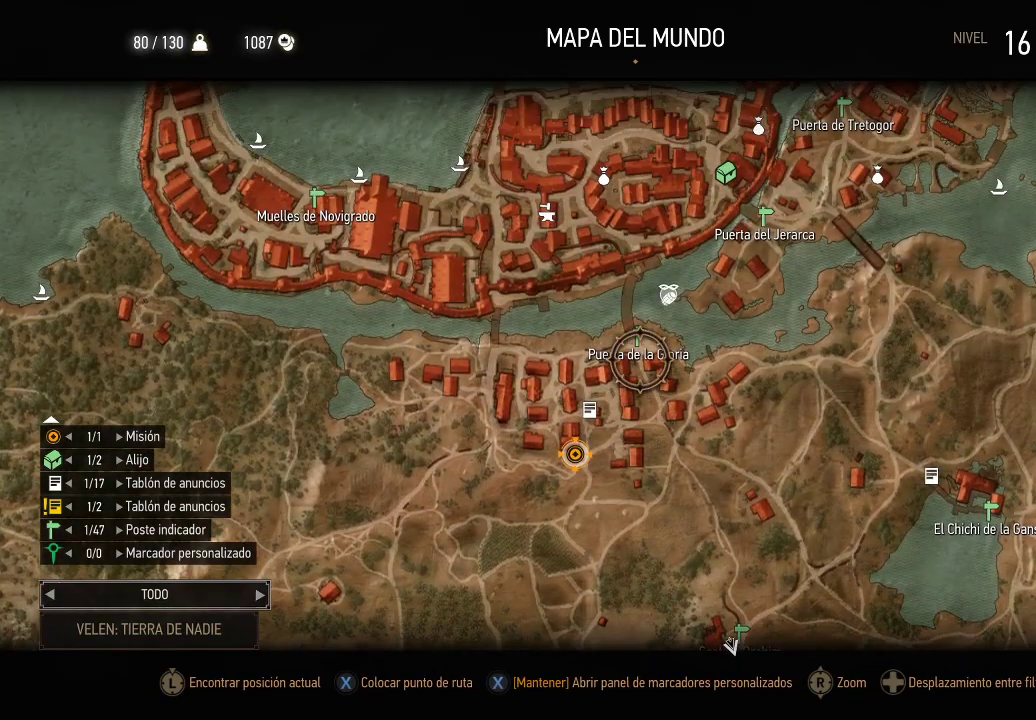
{"dt_ms": 500, "buttons": ["A"], "left_stick": "center", "right_stick": "center", "events": [[200, "left_stick", "center"], [450, "A", "down"]]}
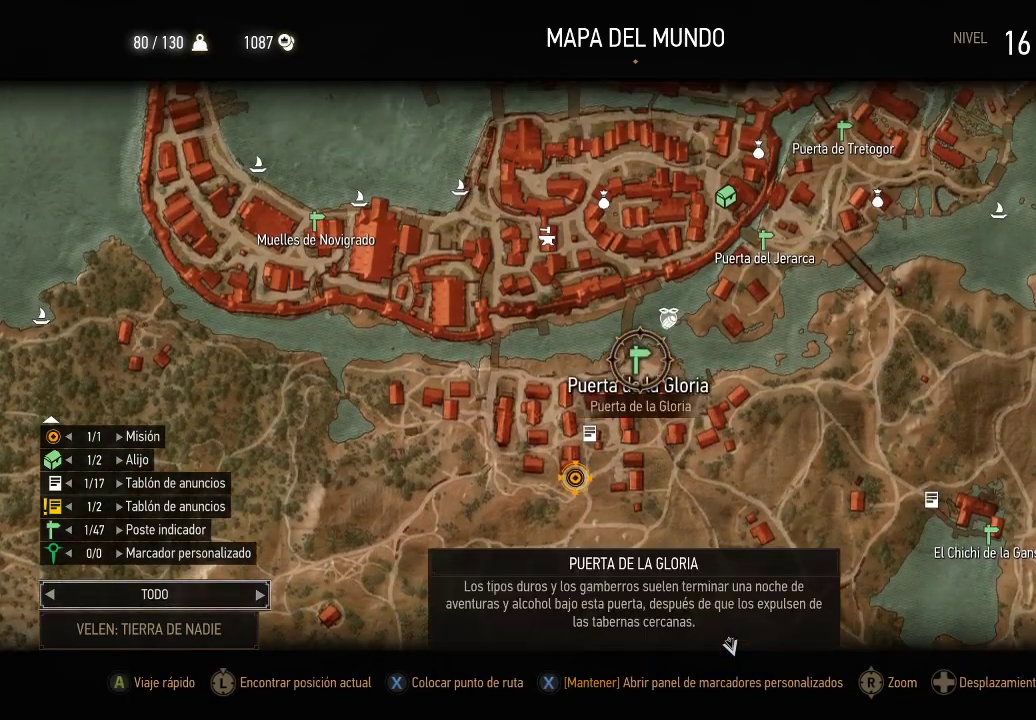
{"dt_ms": 500, "buttons": [], "left_stick": "center", "right_stick": "center", "events": [[50, "A", "up"]]}